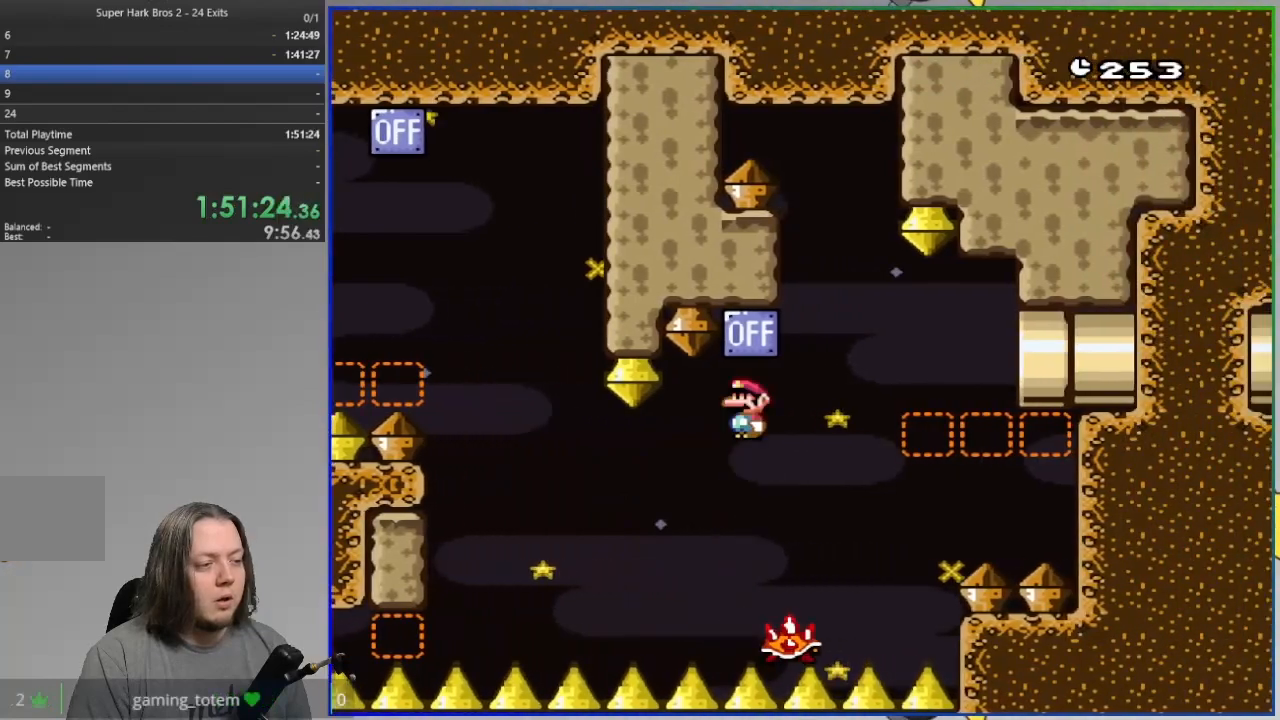
Gameplay with a controller (PlayStation layout); each line is a JSON object with the inputs held at the frame after it (dt_ms = milliseconds from this image to that frame). "events" lists button and stick changes between this image and that frame as [ms after this image, input, new state], when the widget could be followed in between. Not read: HOME left_stick right_stick.
{"dt_ms": 500, "buttons": ["CROSS", "SQUARE"], "events": [[400, "DPAD_LEFT", "down"], [400, "DPAD_RIGHT", "up"], [500, "DPAD_LEFT", "up"]]}
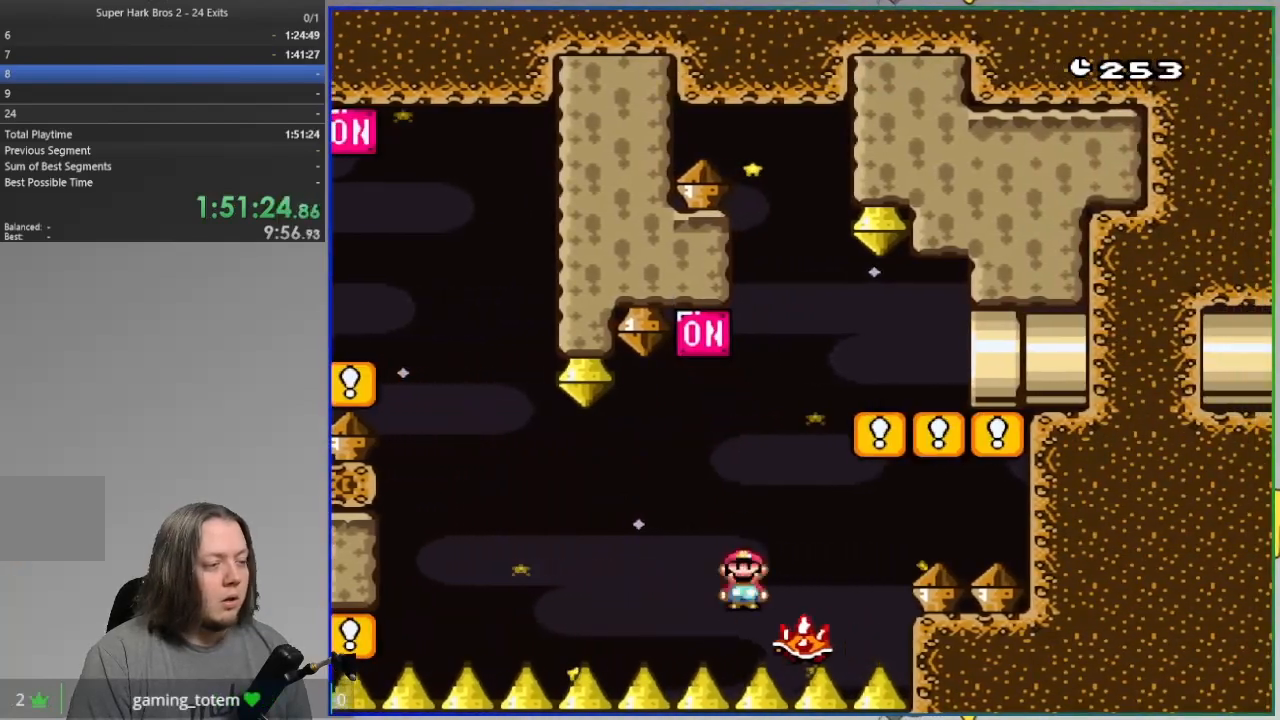
{"dt_ms": 500, "buttons": ["CROSS", "SQUARE", "DPAD_RIGHT"], "events": [[33, "DPAD_RIGHT", "down"]]}
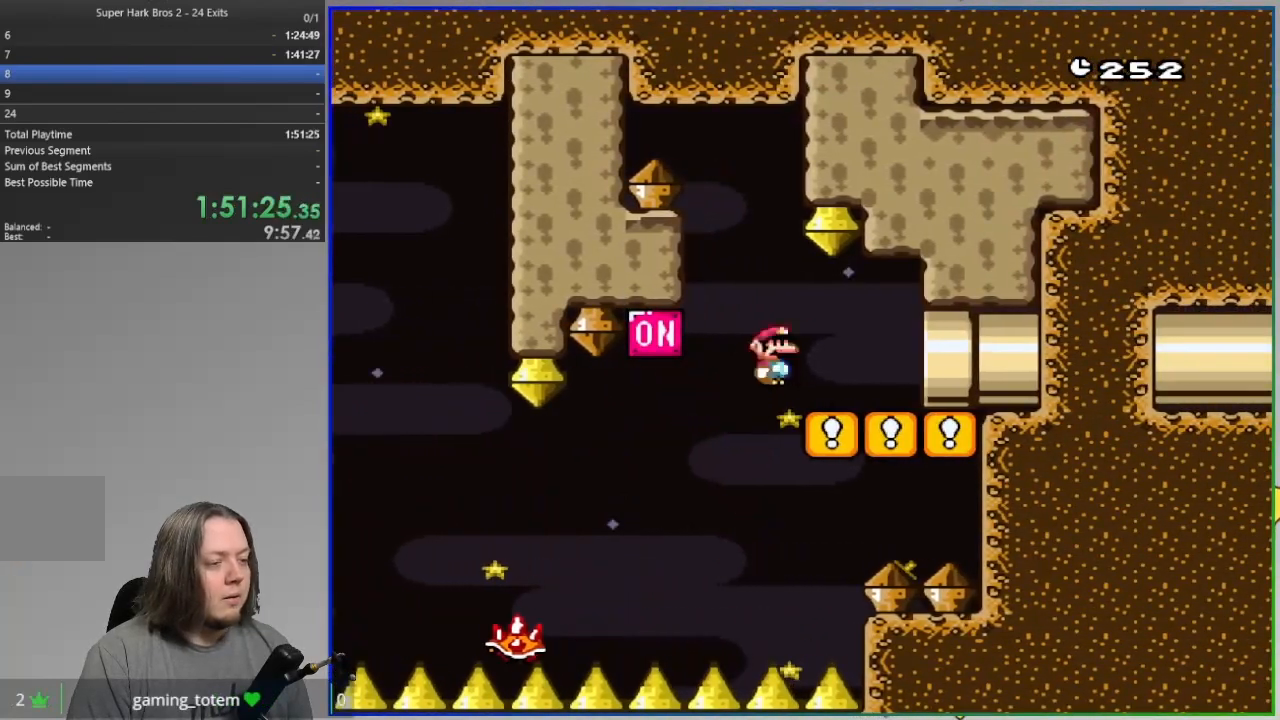
{"dt_ms": 500, "buttons": ["DPAD_RIGHT"], "events": [[183, "CROSS", "up"], [183, "DPAD_RIGHT", "up"], [317, "DPAD_RIGHT", "down"], [467, "SQUARE", "up"]]}
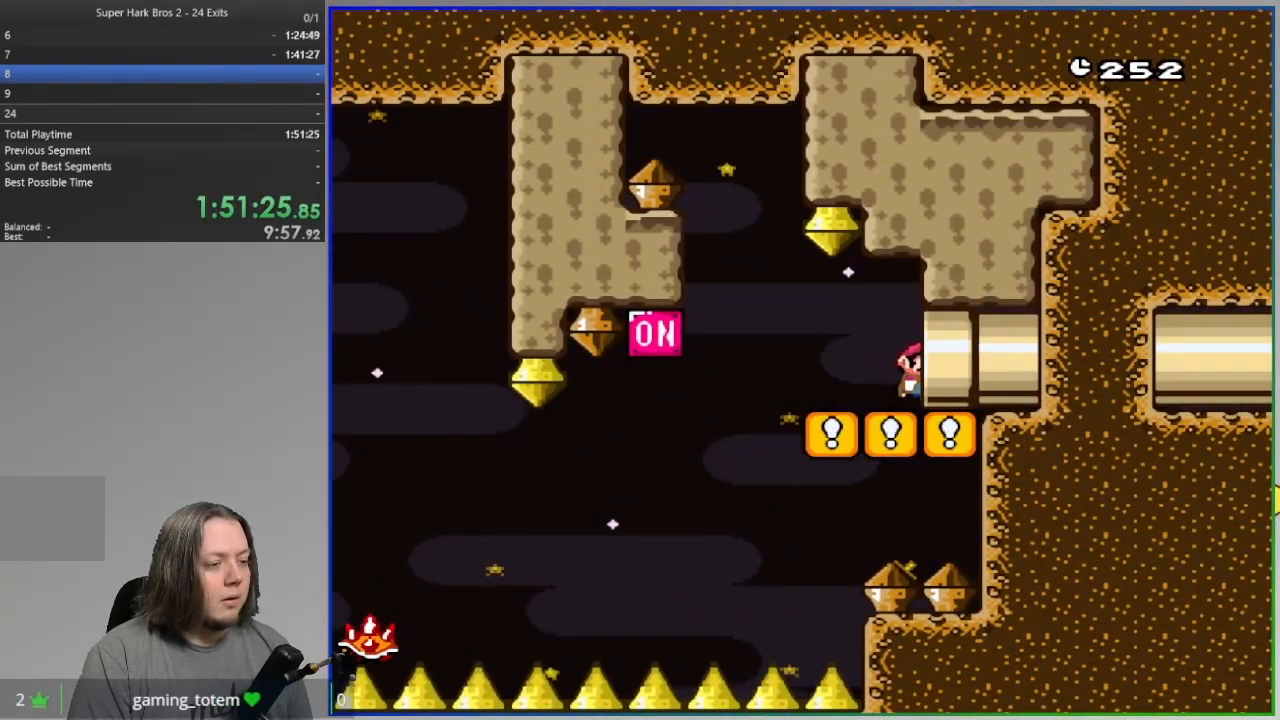
{"dt_ms": 500, "buttons": [], "events": [[217, "DPAD_RIGHT", "up"]]}
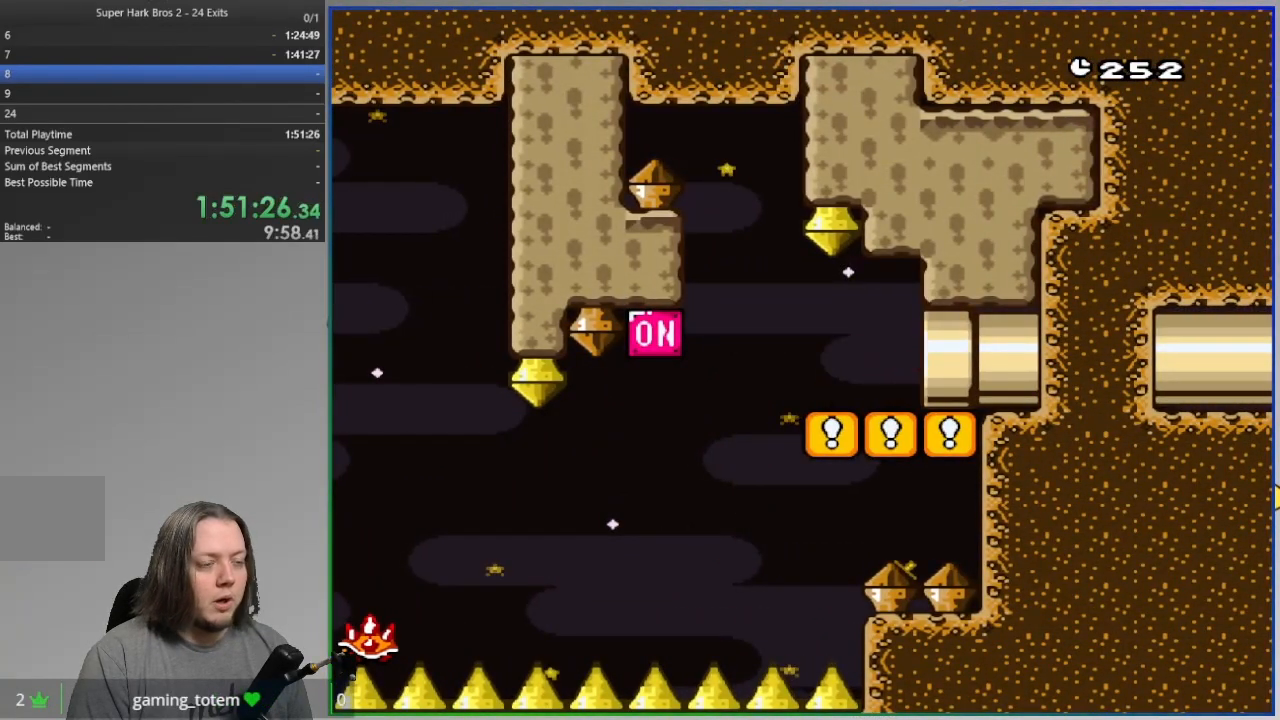
{"dt_ms": 500, "buttons": [], "events": []}
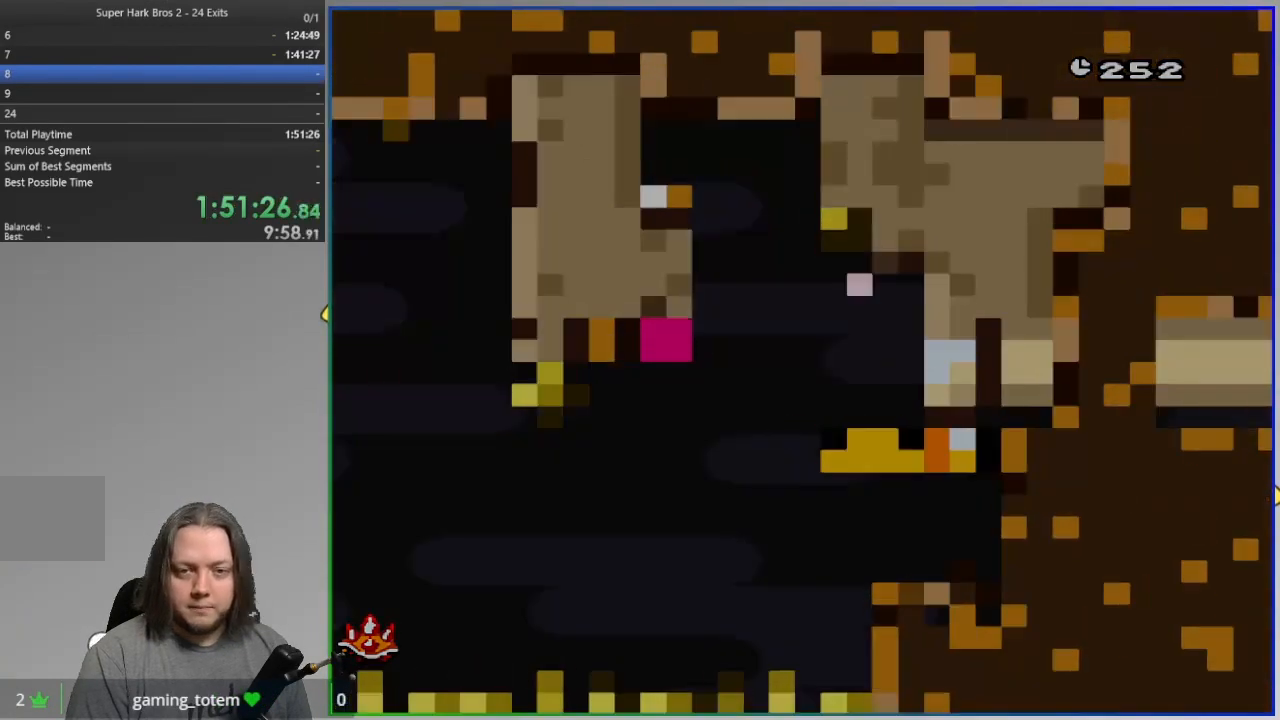
{"dt_ms": 500, "buttons": [], "events": []}
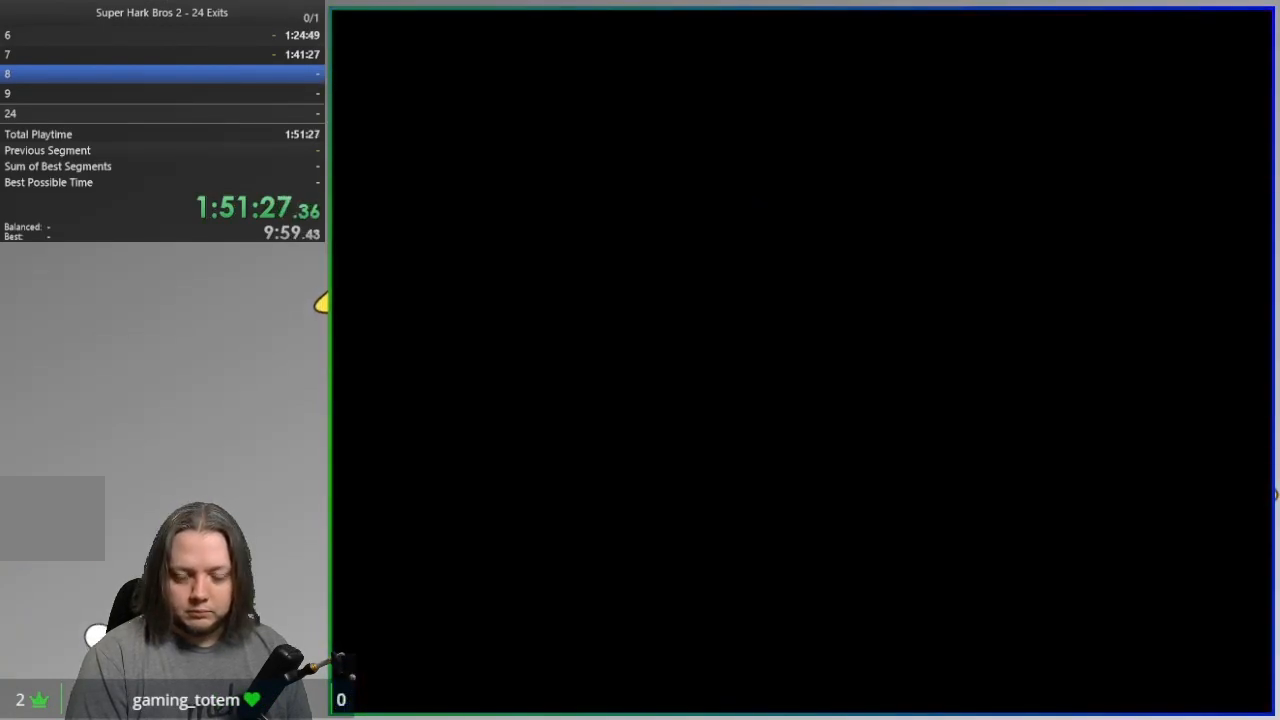
{"dt_ms": 500, "buttons": ["SQUARE"], "events": [[100, "SQUARE", "down"]]}
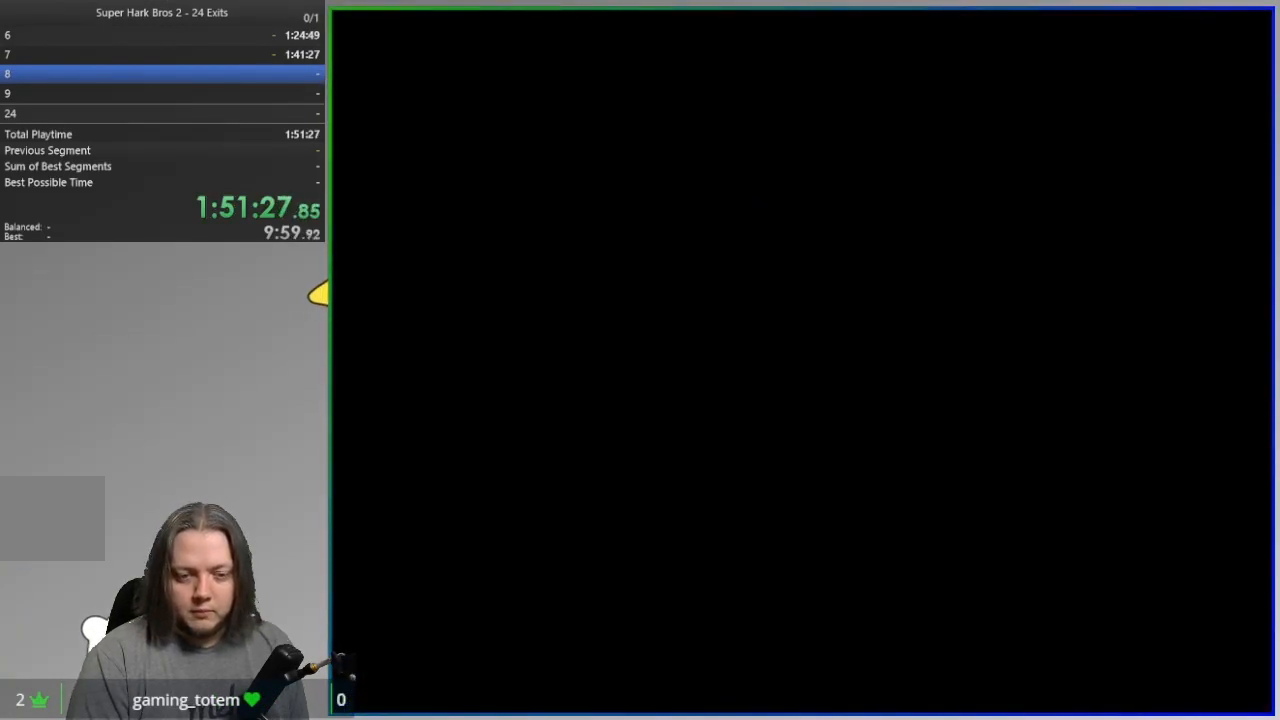
{"dt_ms": 500, "buttons": ["SQUARE"], "events": []}
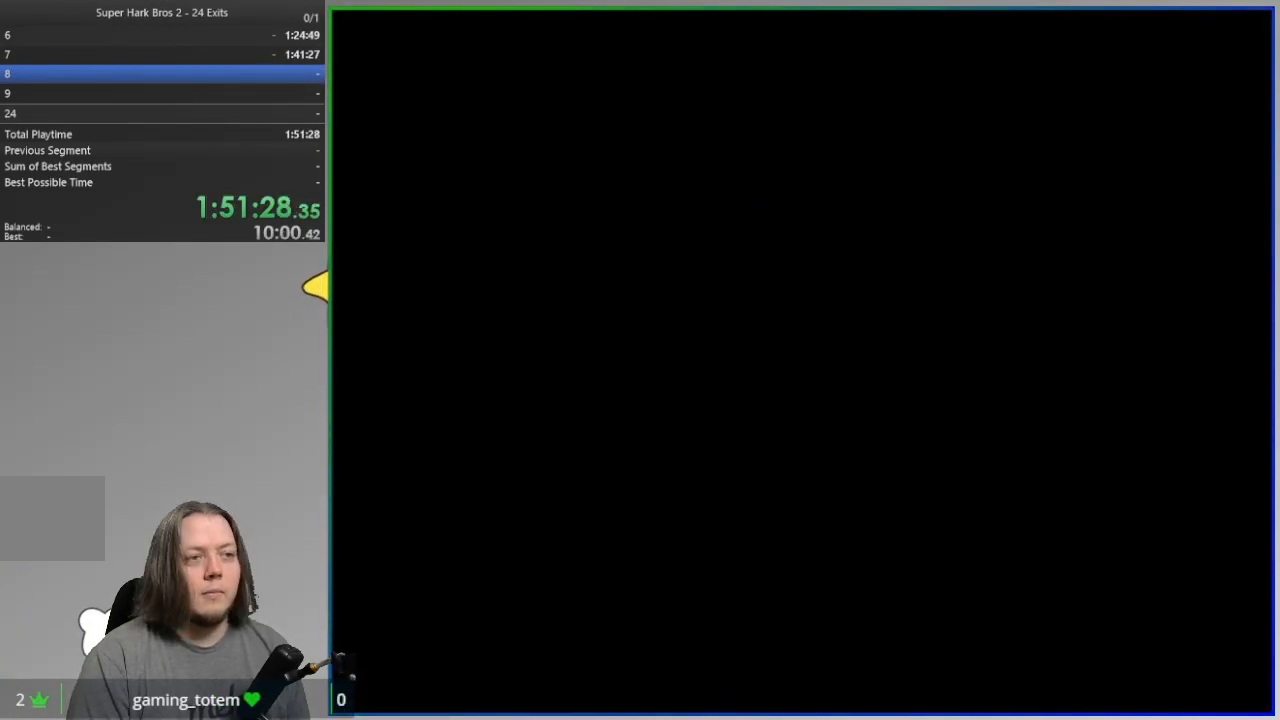
{"dt_ms": 500, "buttons": ["SQUARE"], "events": []}
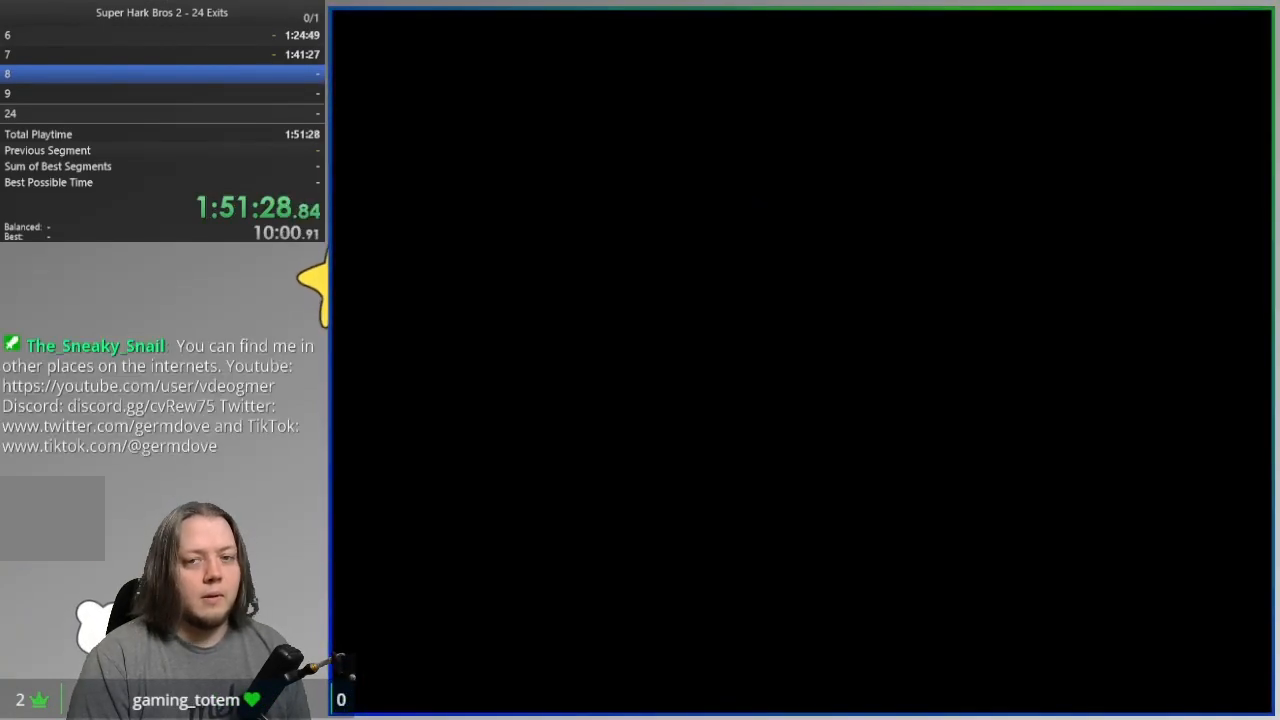
{"dt_ms": 500, "buttons": ["SQUARE"], "events": []}
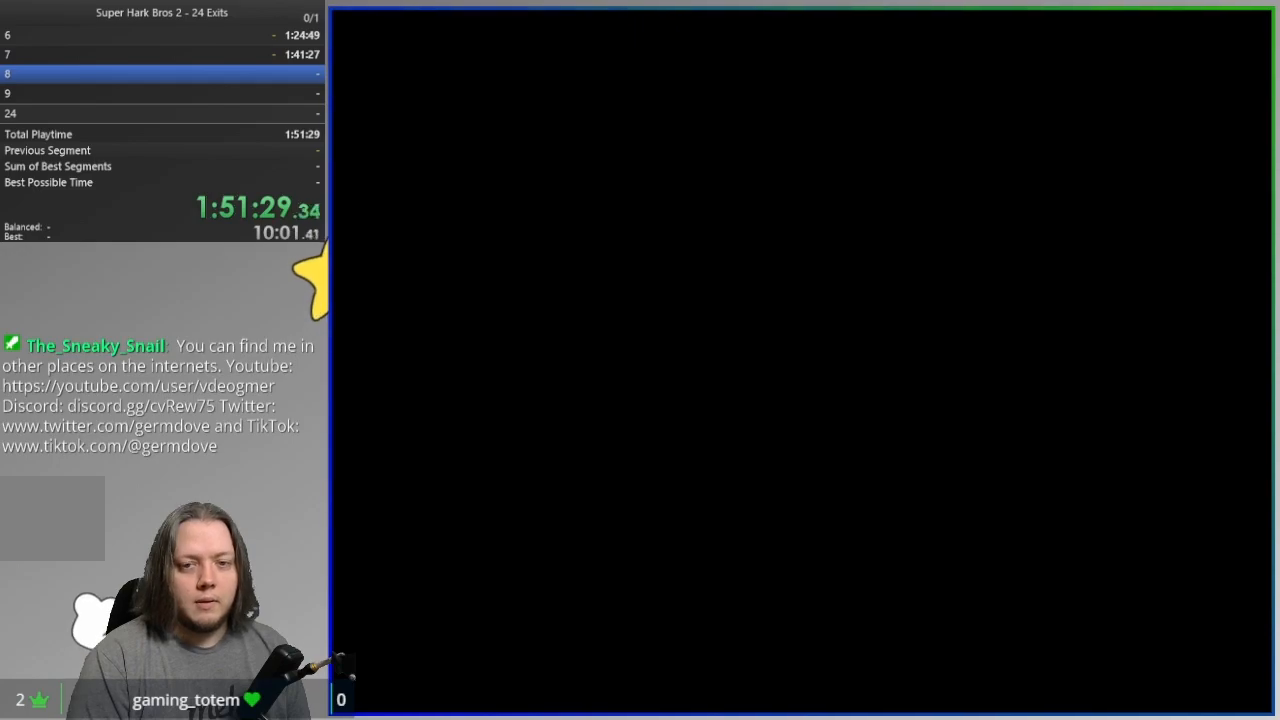
{"dt_ms": 500, "buttons": ["SQUARE"], "events": []}
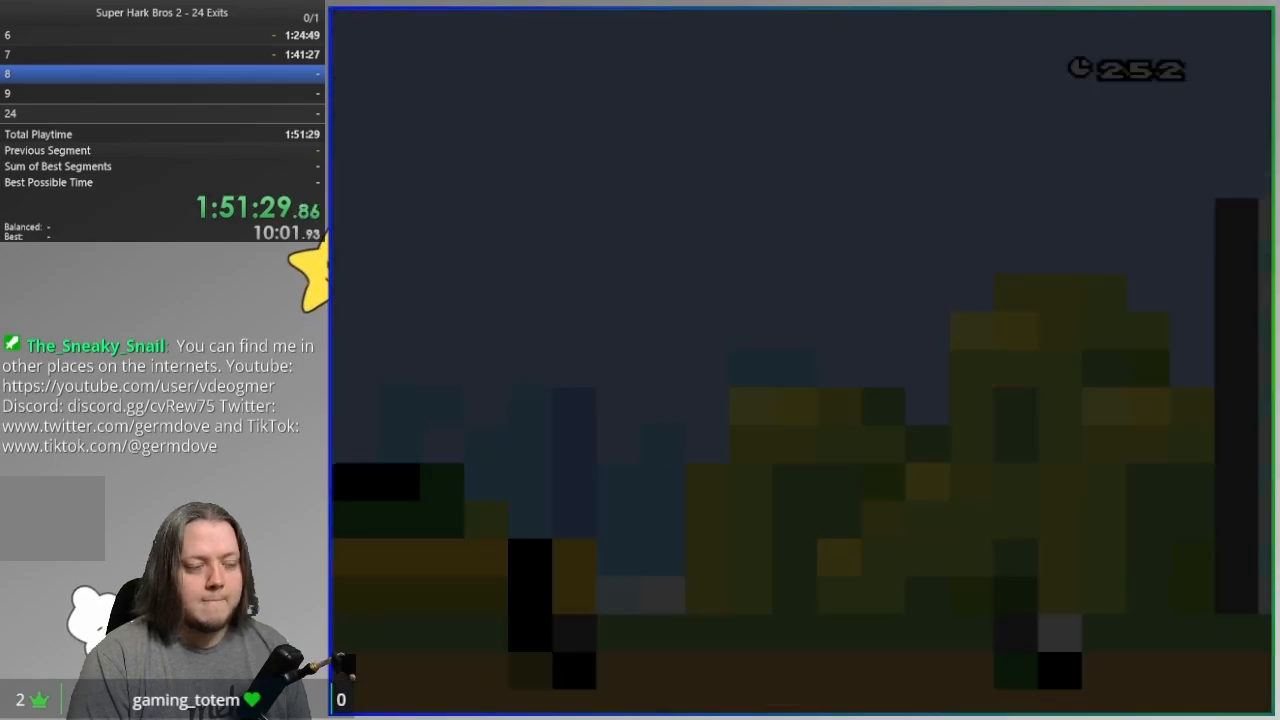
{"dt_ms": 500, "buttons": ["SQUARE"], "events": []}
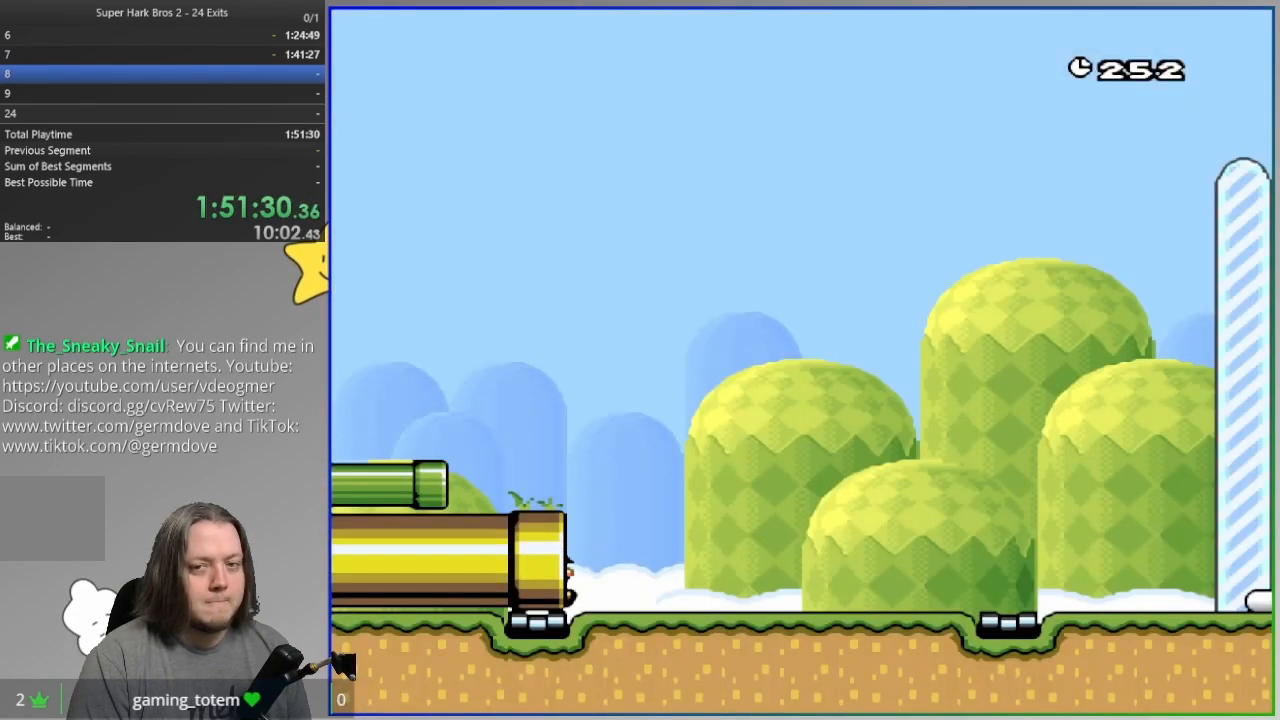
{"dt_ms": 500, "buttons": ["SQUARE"], "events": []}
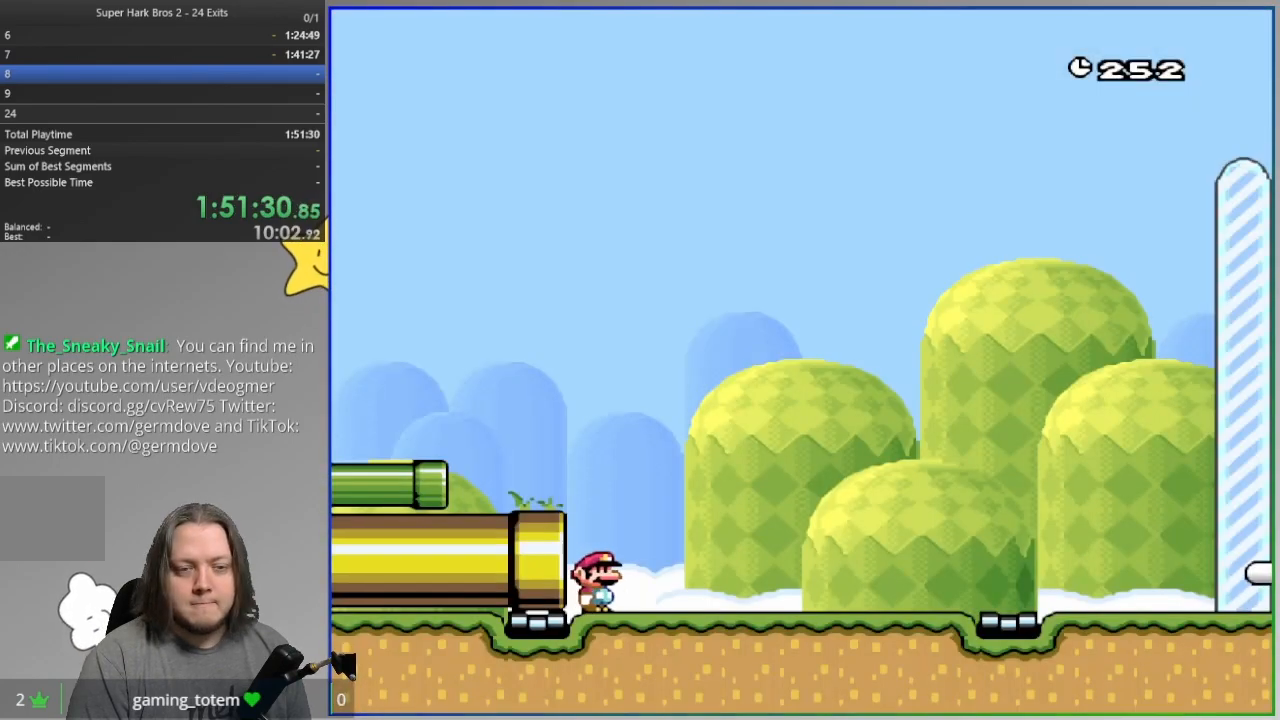
{"dt_ms": 500, "buttons": ["SQUARE"], "events": []}
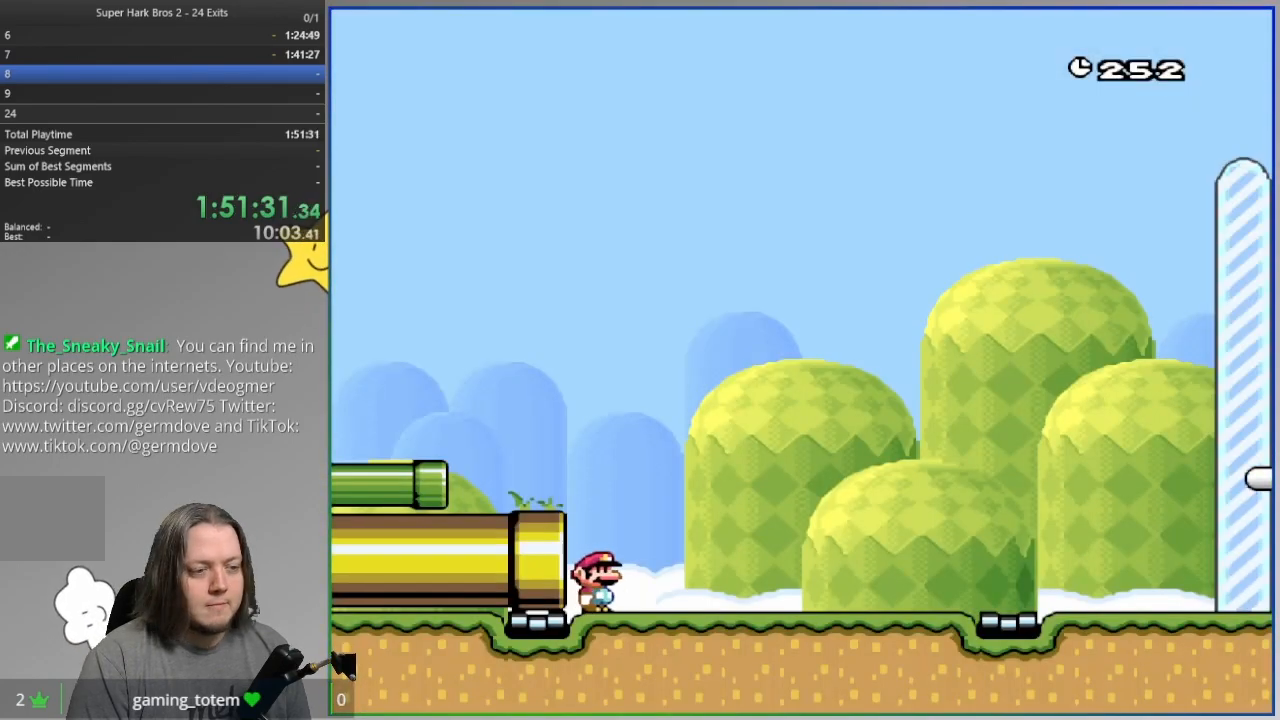
{"dt_ms": 500, "buttons": ["SQUARE"], "events": [[250, "CROSS", "down"], [400, "DPAD_LEFT", "down"], [483, "CROSS", "up"], [500, "DPAD_LEFT", "up"]]}
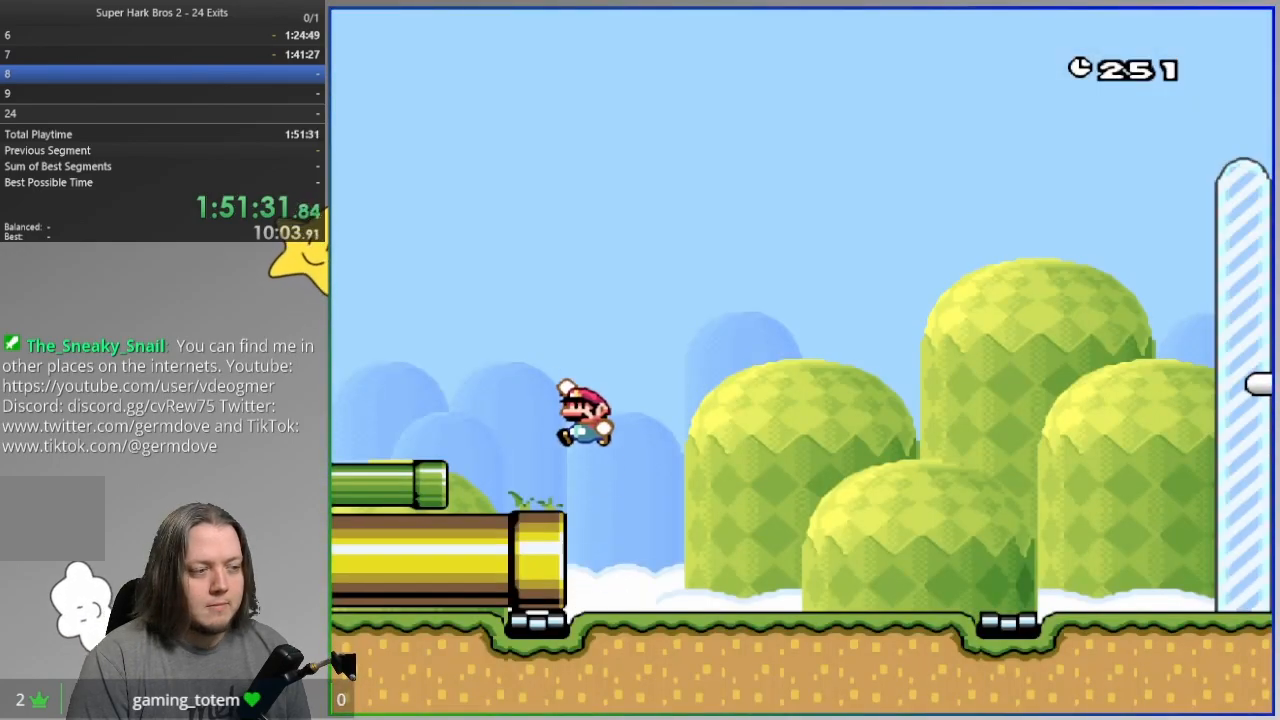
{"dt_ms": 500, "buttons": ["SQUARE"]}
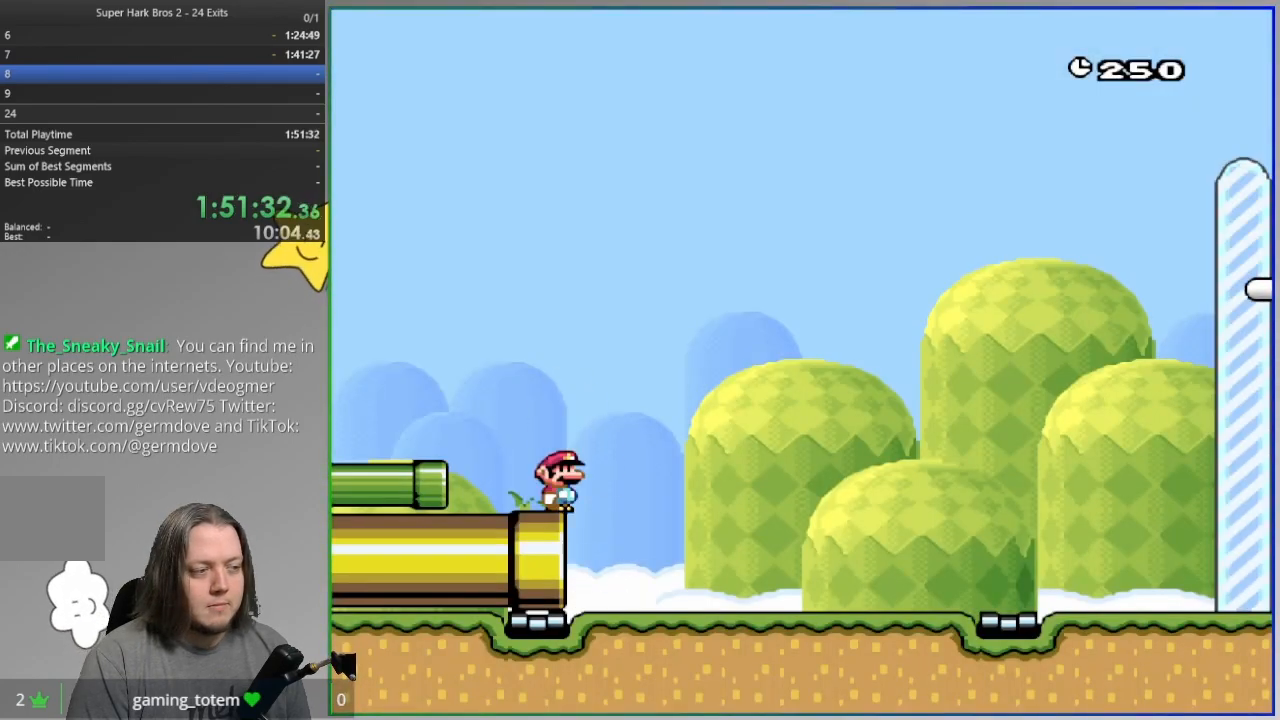
{"dt_ms": 500, "buttons": ["SQUARE"], "events": []}
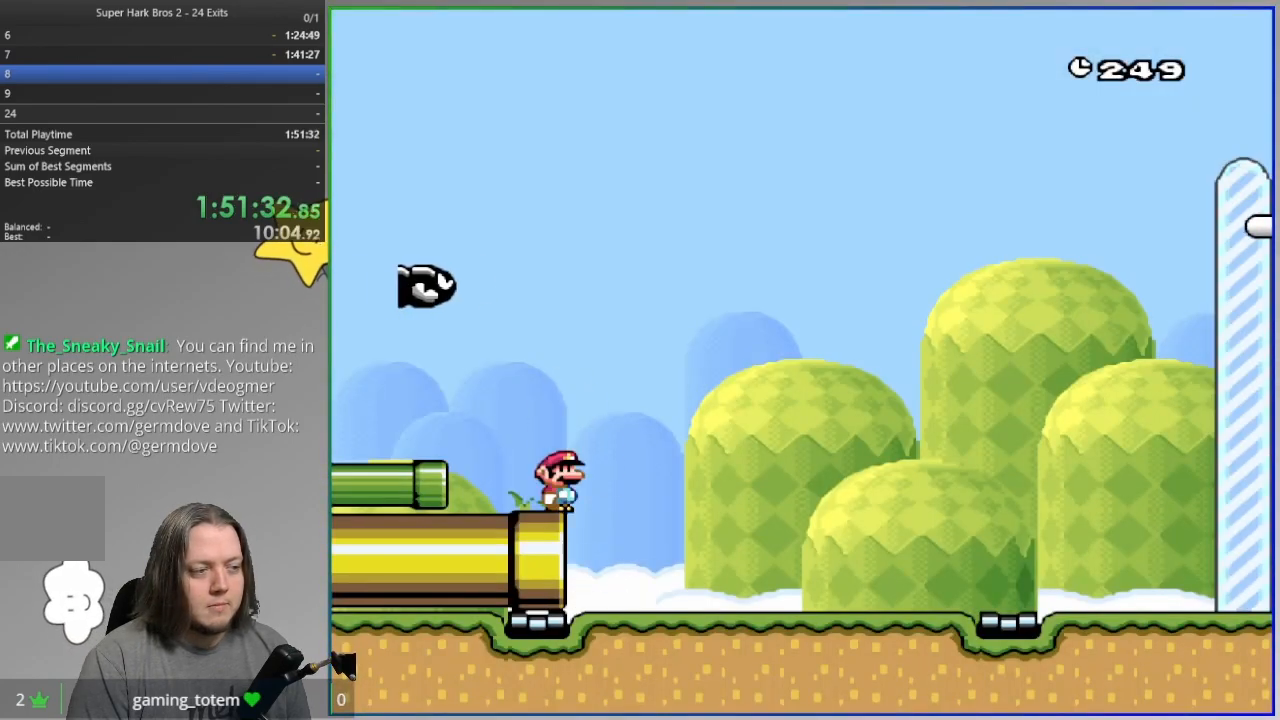
{"dt_ms": 500, "buttons": ["SQUARE"], "events": []}
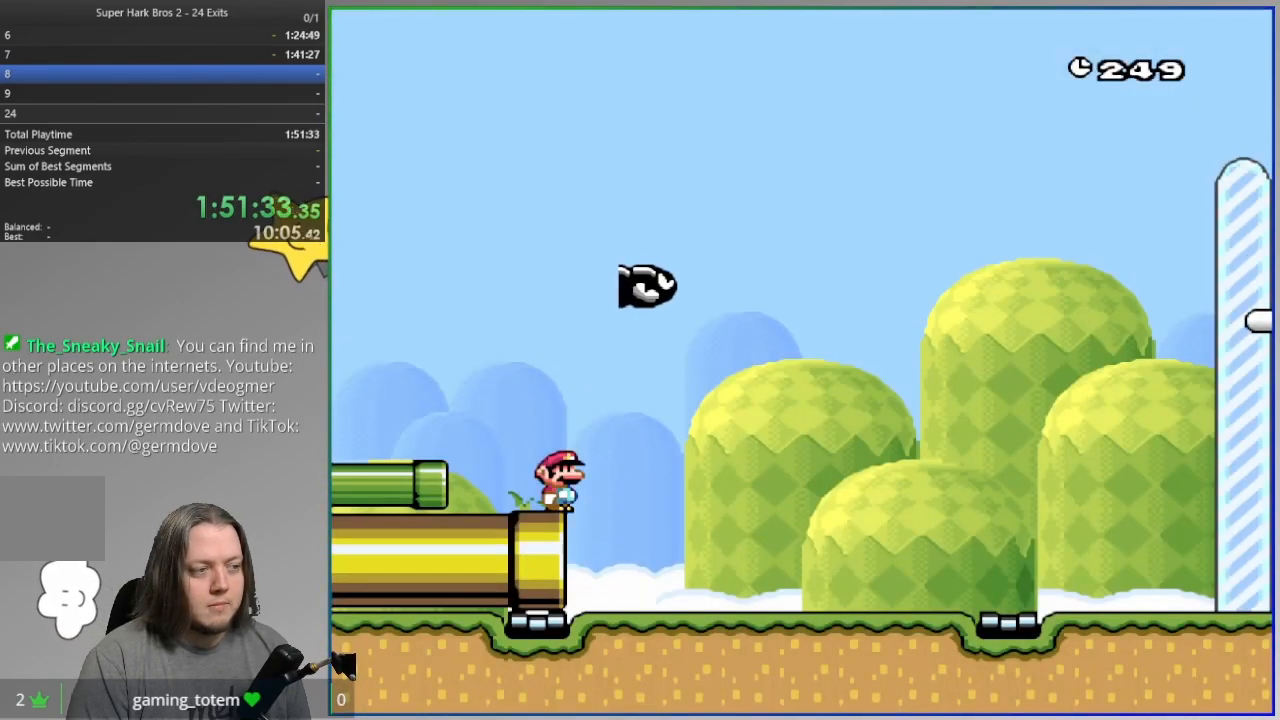
{"dt_ms": 1000, "buttons": ["SQUARE", "DPAD_RIGHT"]}
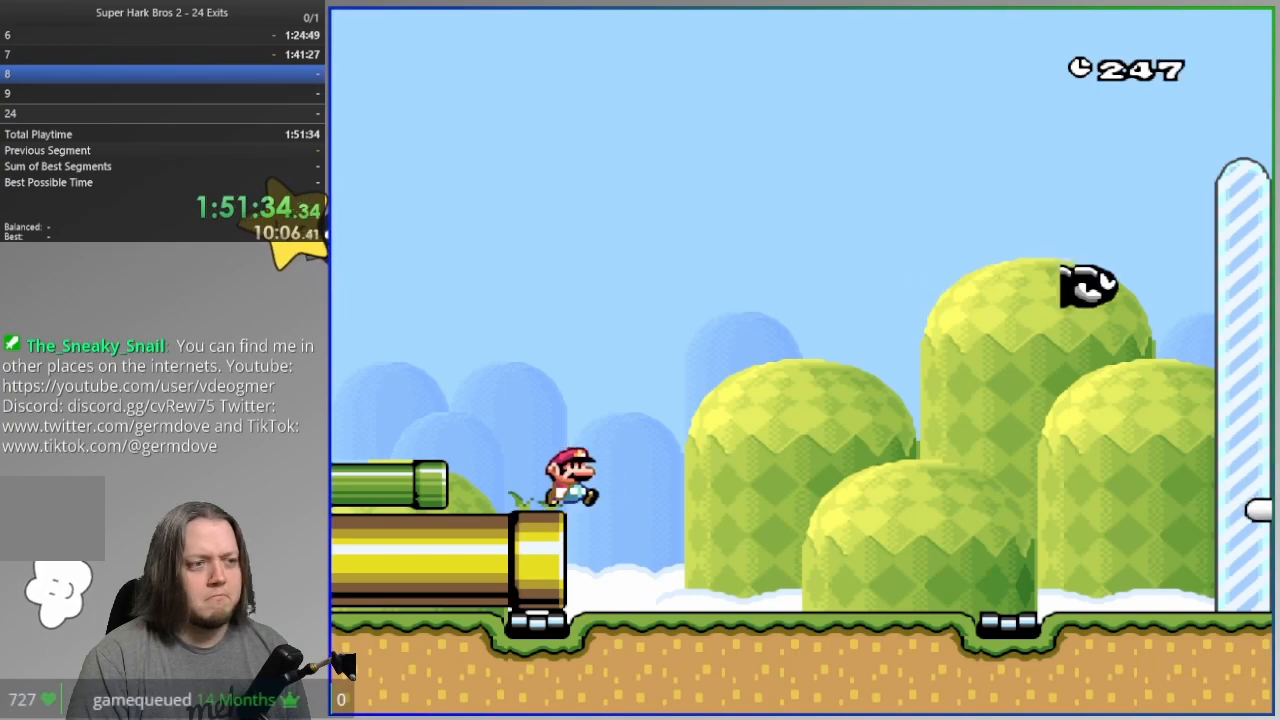
{"dt_ms": 500, "buttons": ["CROSS", "SQUARE", "DPAD_RIGHT"], "events": [[483, "CROSS", "down"]]}
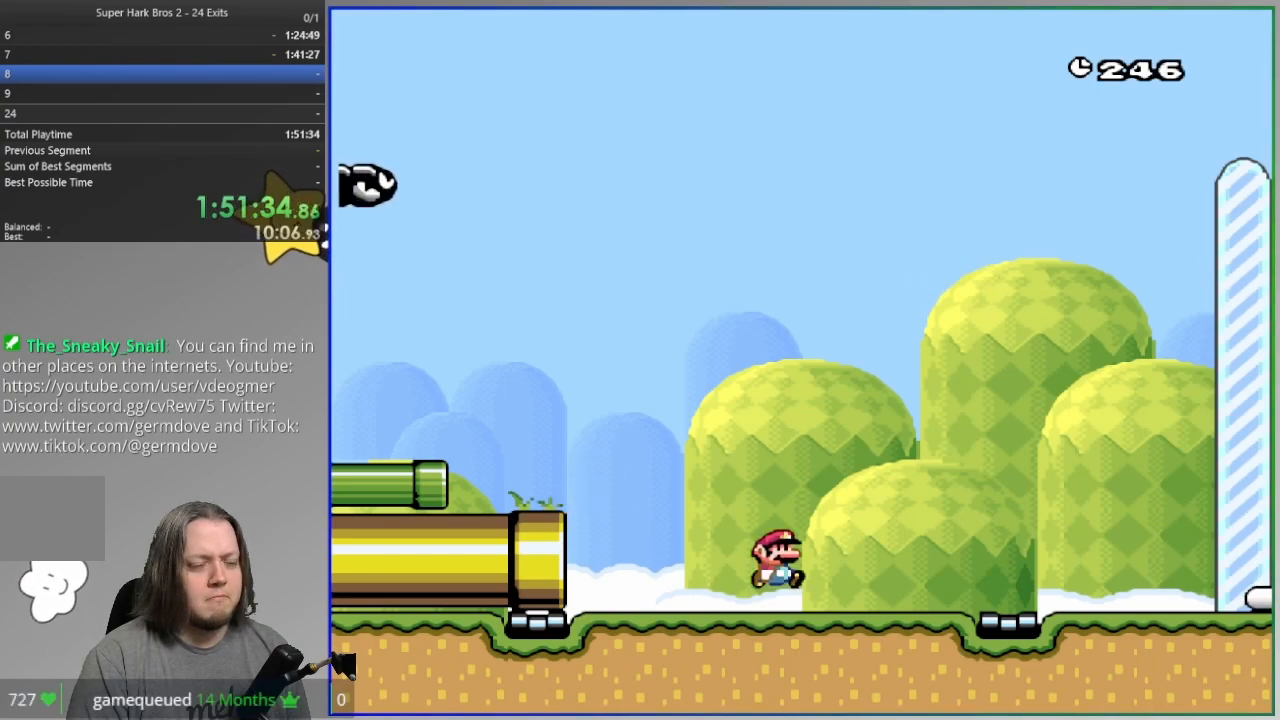
{"dt_ms": 500, "buttons": ["CROSS", "SQUARE", "DPAD_RIGHT"], "events": []}
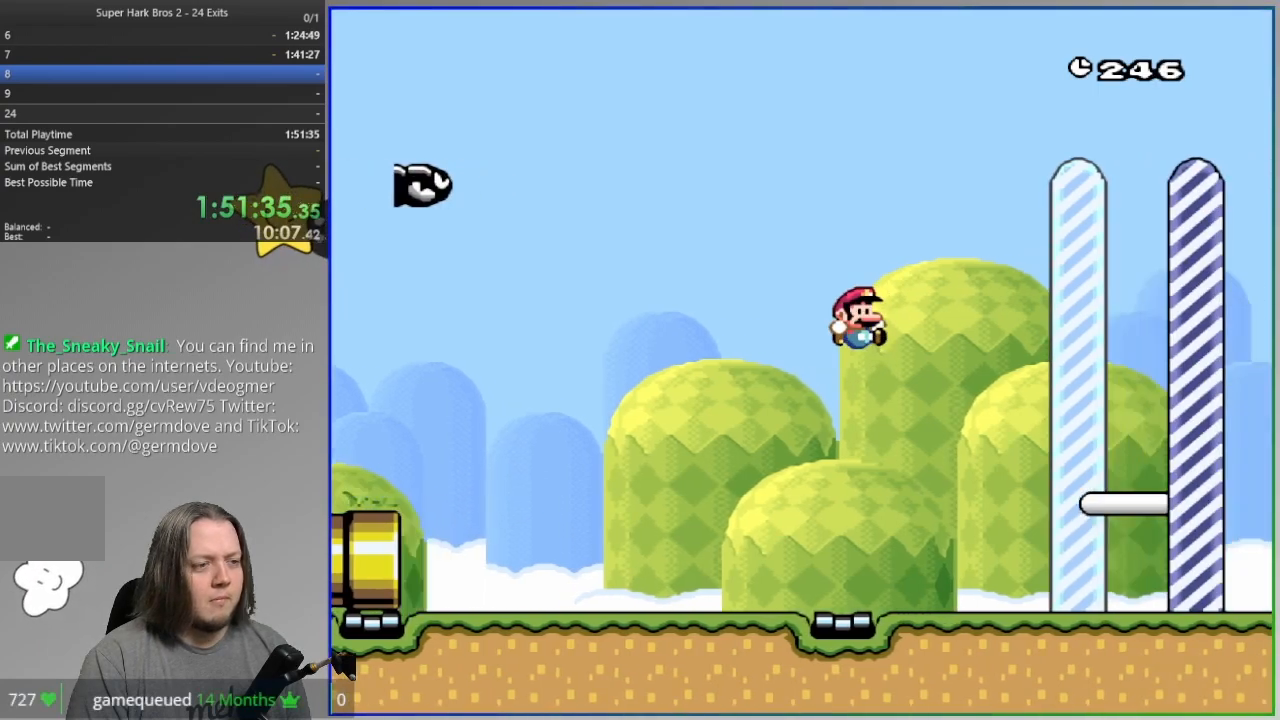
{"dt_ms": 500, "buttons": ["CROSS", "SQUARE", "DPAD_RIGHT"], "events": []}
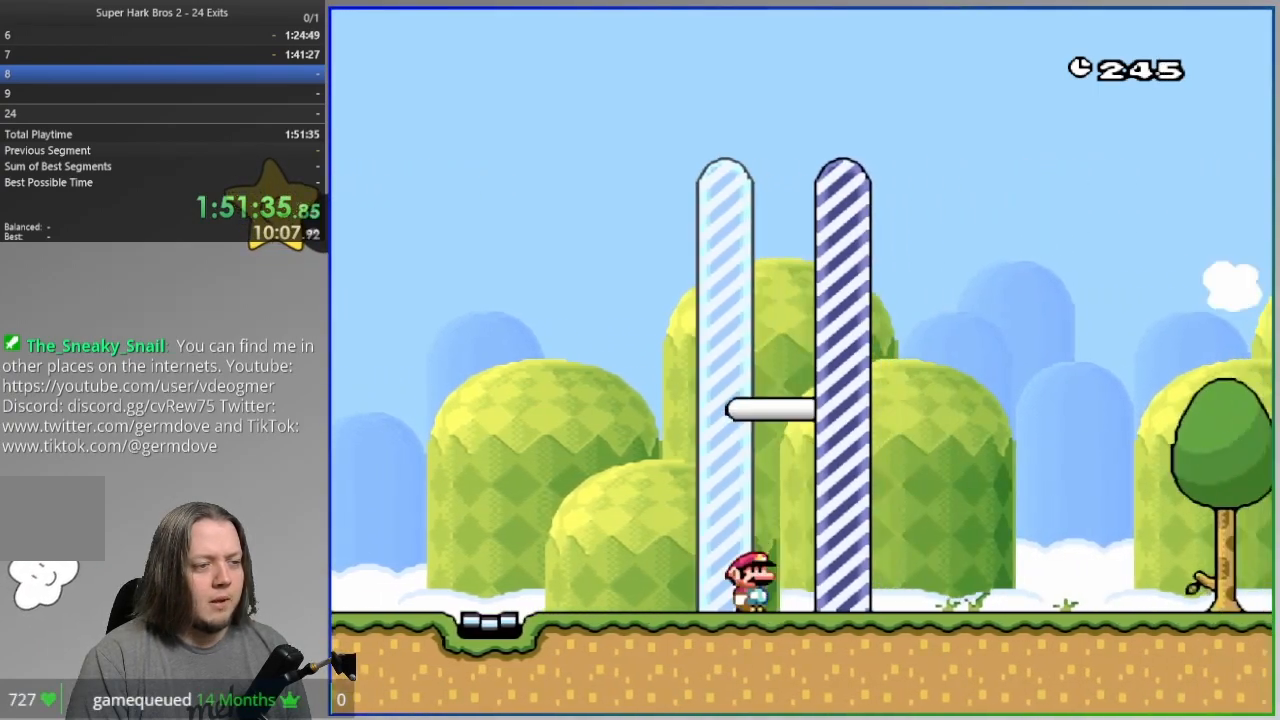
{"dt_ms": 500, "buttons": [], "events": [[100, "CROSS", "up"], [117, "SQUARE", "up"], [167, "DPAD_RIGHT", "up"]]}
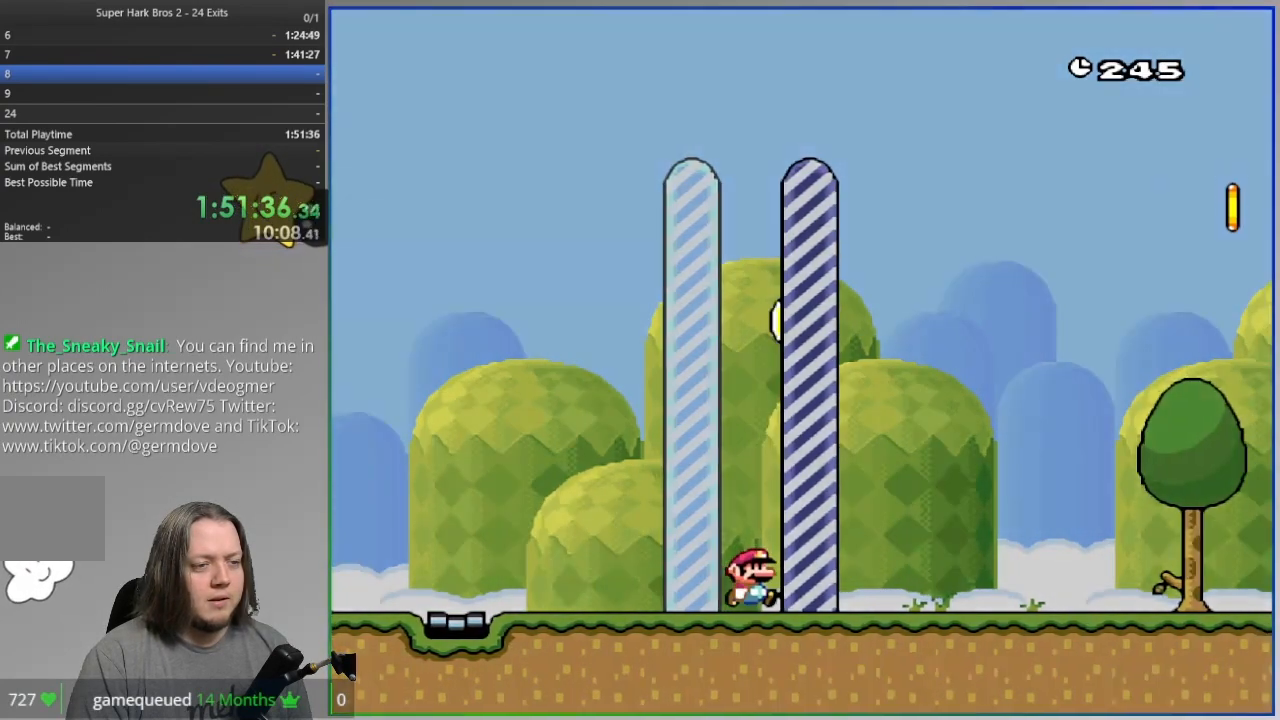
{"dt_ms": 500, "buttons": [], "events": []}
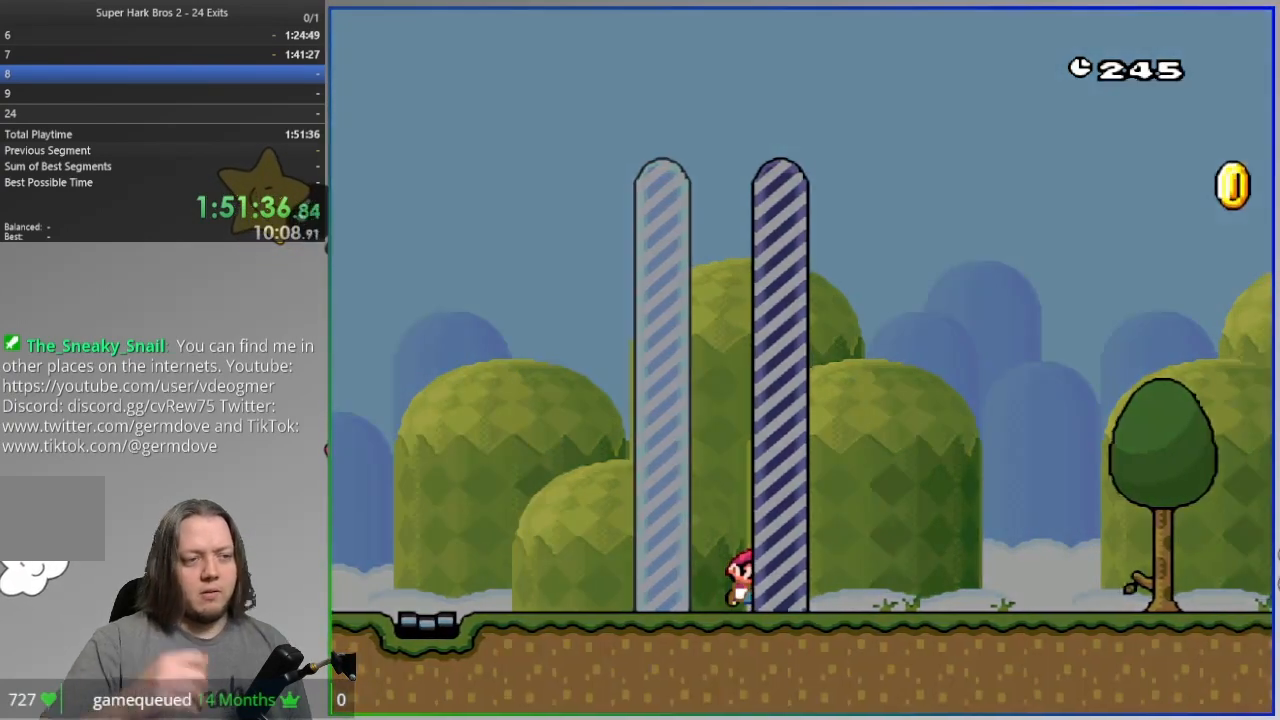
{"dt_ms": 500, "buttons": [], "events": []}
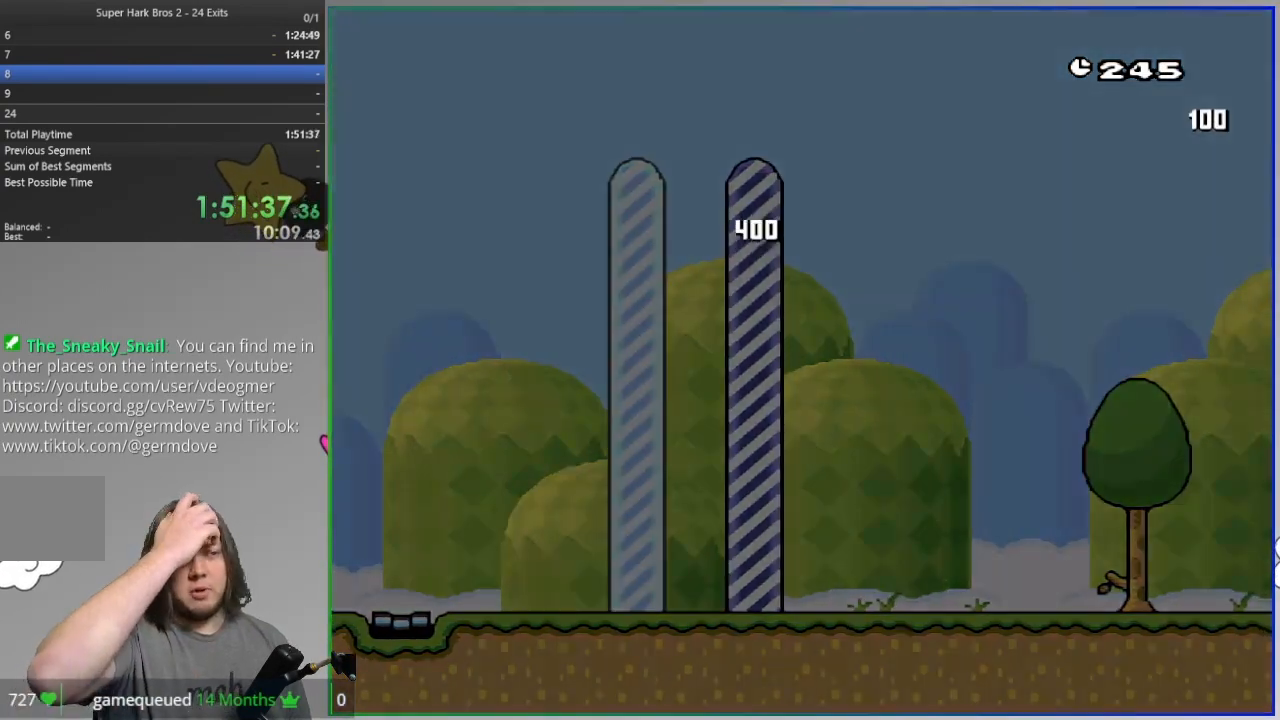
{"dt_ms": 500, "buttons": [], "events": []}